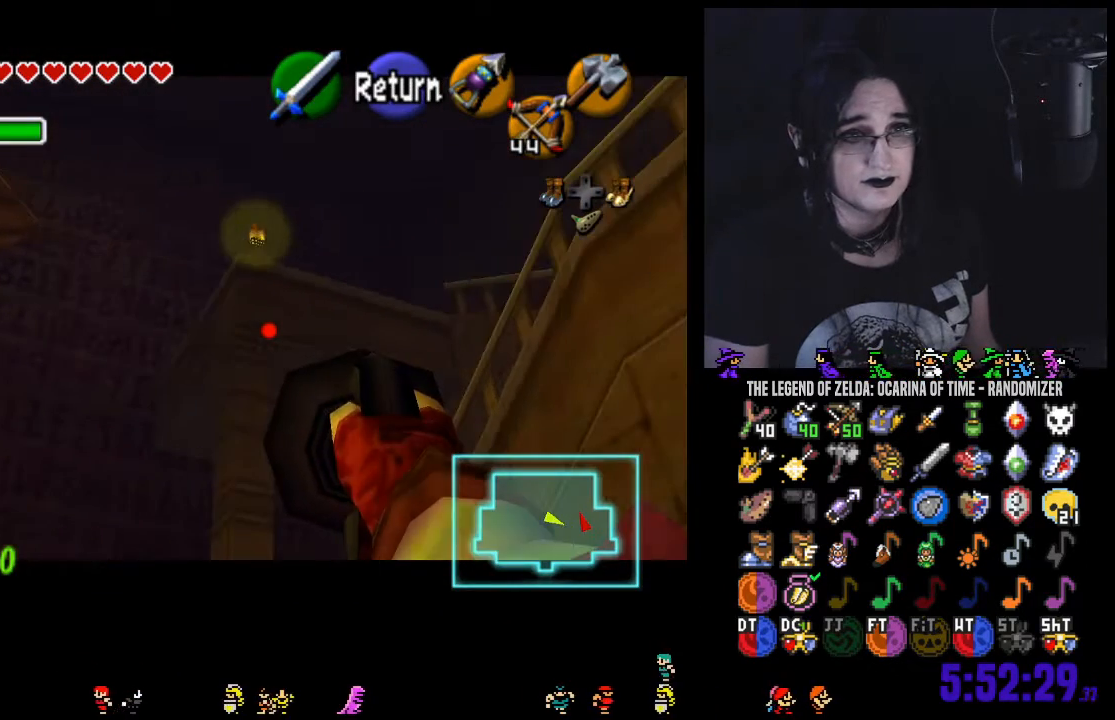
Gameplay with a controller (Nintendo layout); each line is a JSON object with the inputs held at the frame after it. "events" lists button and stick changes between this image and that frame as [ms after this image, input, new state], when the widget could be followed in between. Not read: L3 R3 START.
{"buttons": [], "left_stick": "center", "right_stick": "center", "events": [[67, "left_stick", "down"], [200, "left_stick", "center"]]}
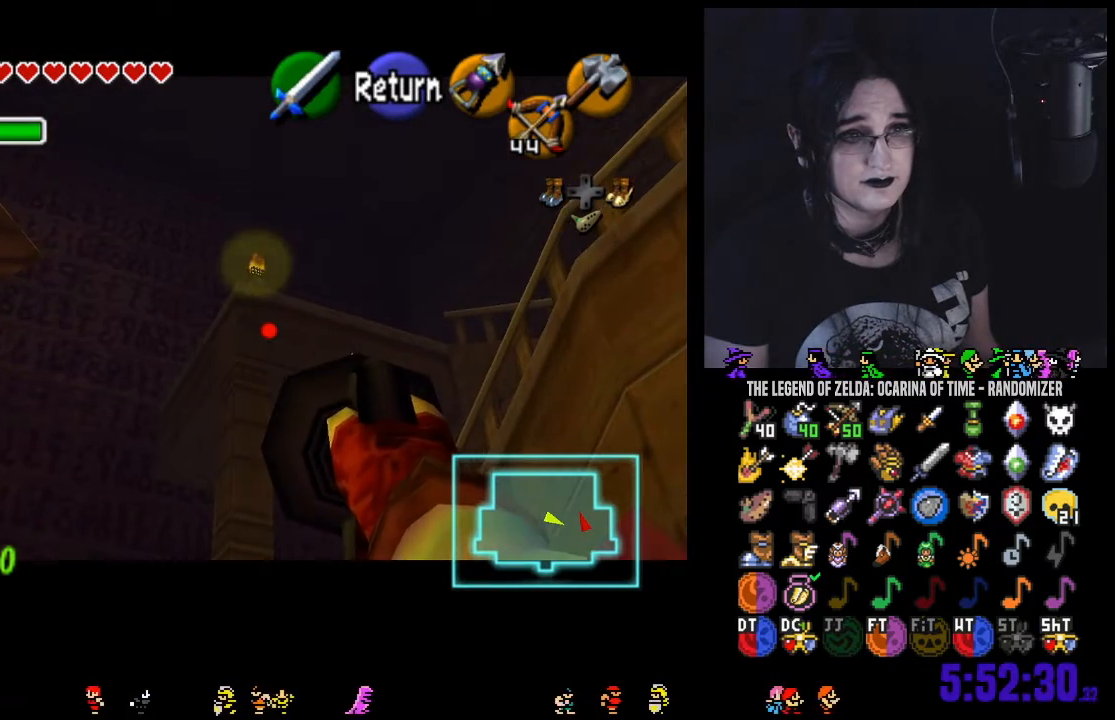
{"buttons": [], "left_stick": "center", "right_stick": "center", "events": [[67, "left_stick", "down"], [167, "left_stick", "center"]]}
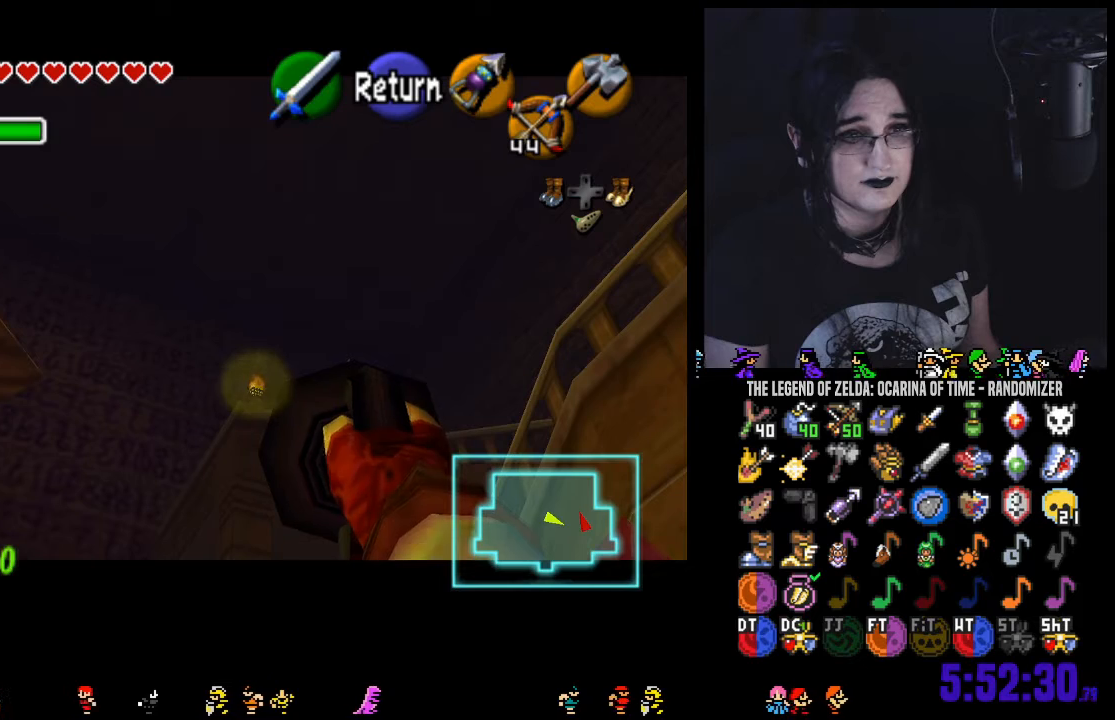
{"buttons": [], "left_stick": "center", "right_stick": "center", "events": [[67, "left_stick", "up-left"], [167, "left_stick", "center"]]}
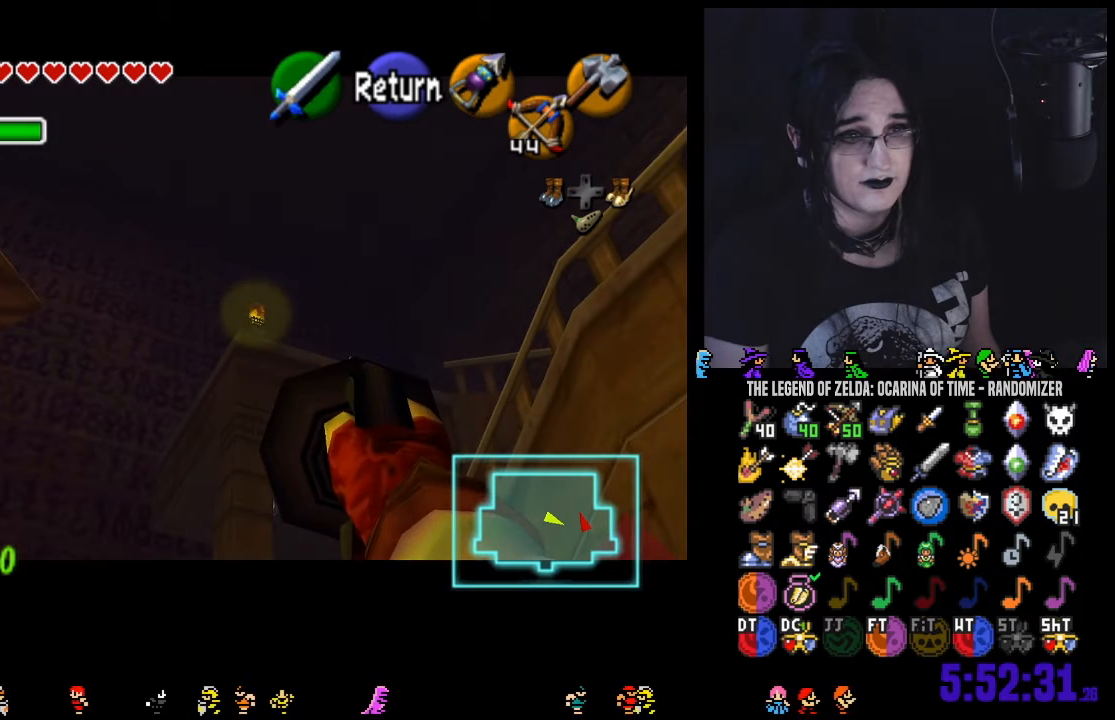
{"buttons": [], "left_stick": "center", "right_stick": "center", "events": [[283, "left_stick", "down-left"], [417, "left_stick", "center"]]}
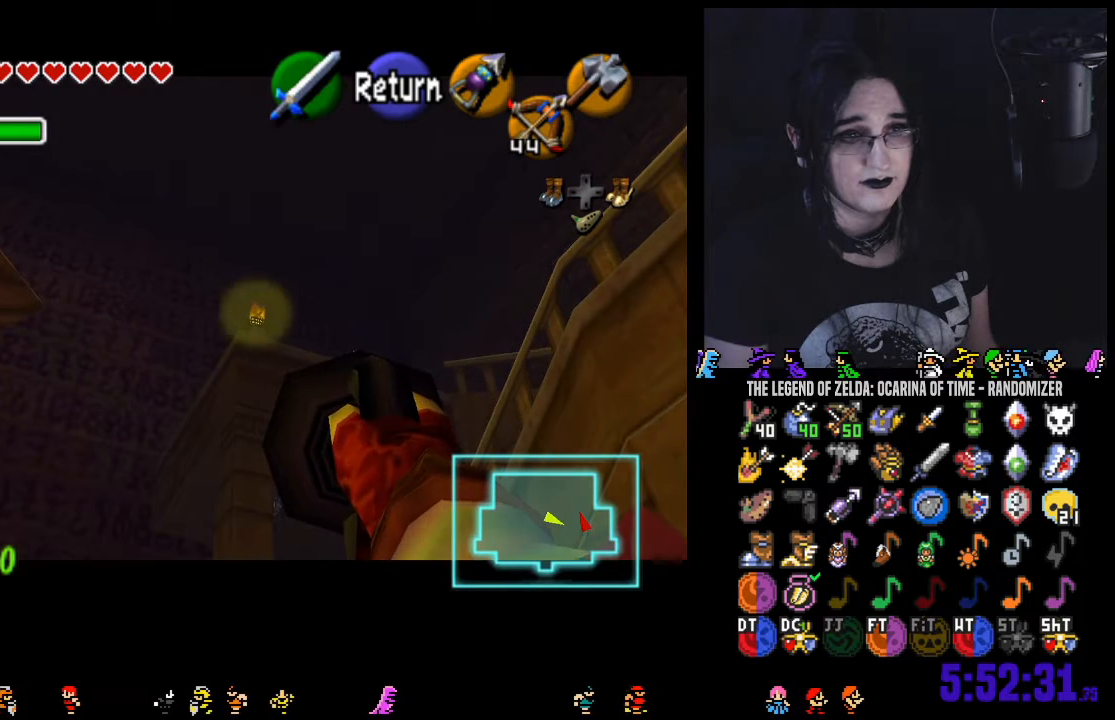
{"buttons": [], "left_stick": "center", "right_stick": "center", "events": [[167, "left_stick", "up-left"], [217, "left_stick", "center"]]}
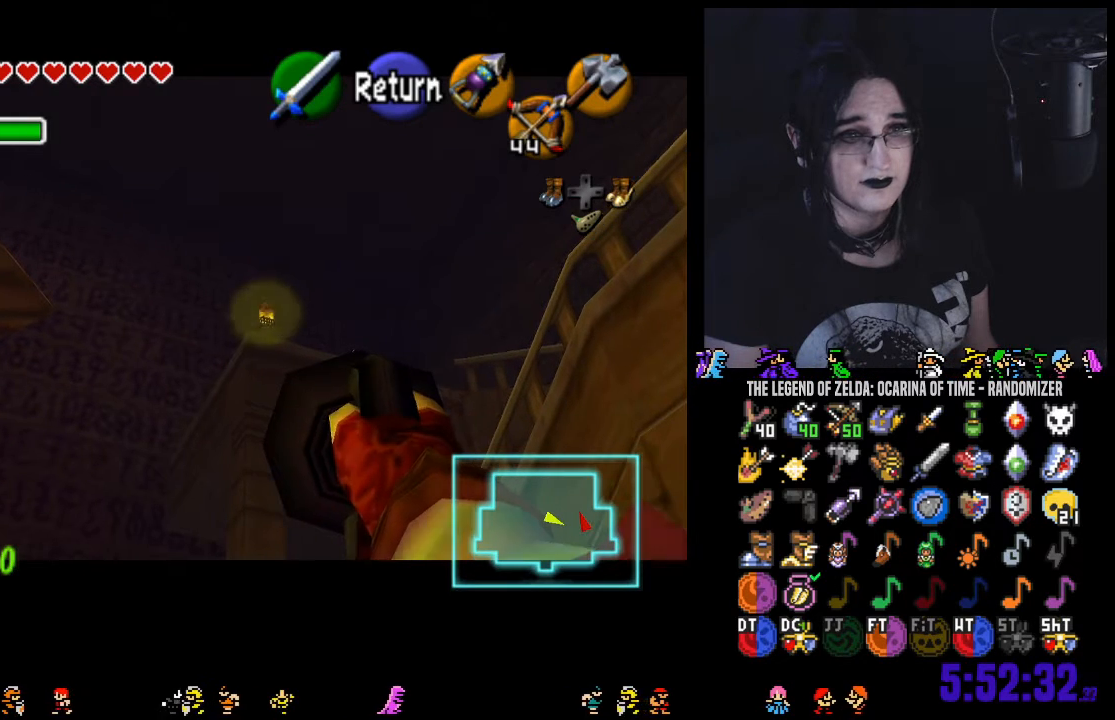
{"buttons": [], "left_stick": "center", "right_stick": "center", "events": [[183, "left_stick", "up"], [250, "left_stick", "center"]]}
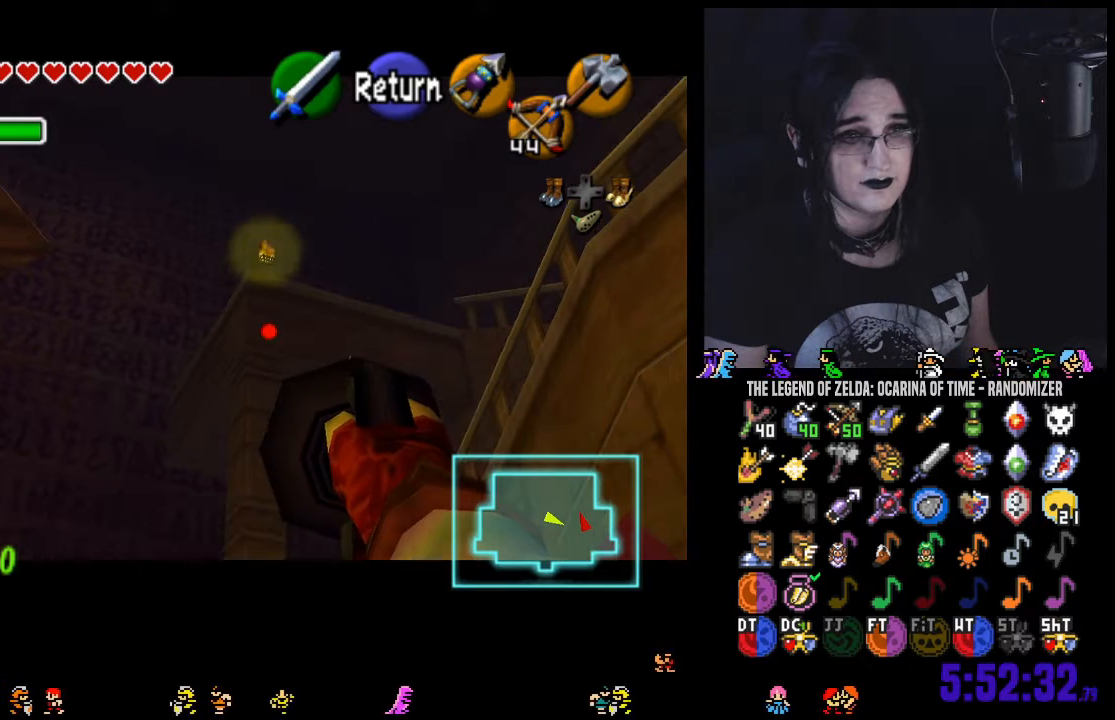
{"buttons": [], "left_stick": "center", "right_stick": "left", "events": [[133, "left_stick", "down"], [217, "left_stick", "center"], [500, "right_stick", "left"]]}
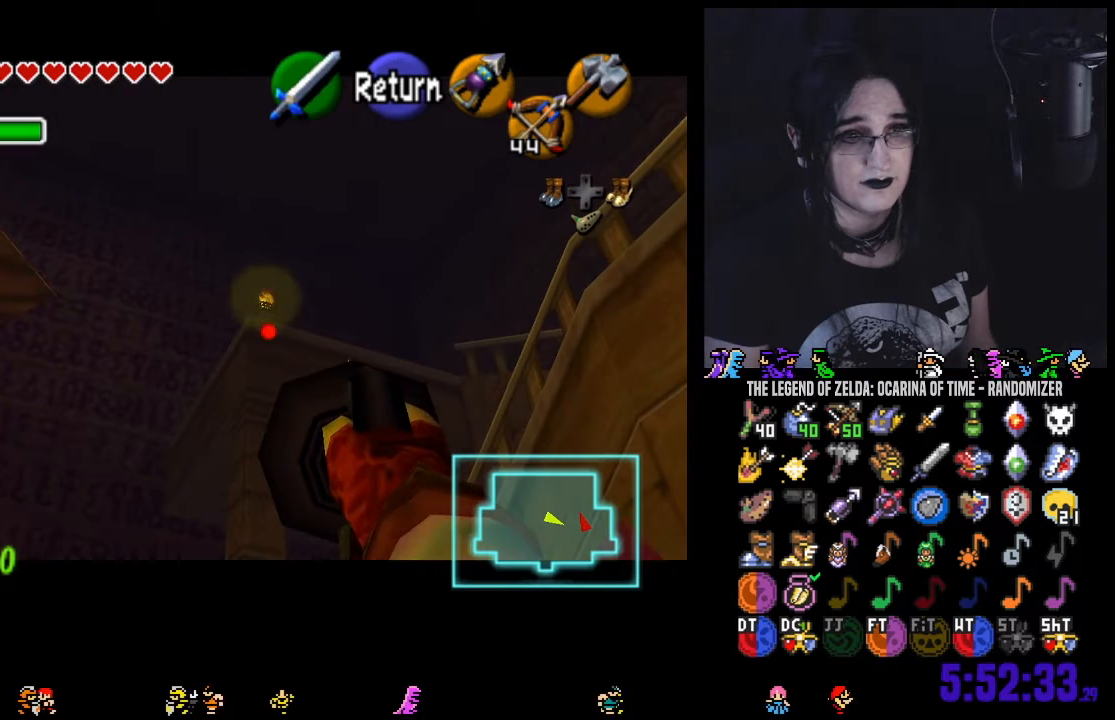
{"buttons": [], "left_stick": "center", "right_stick": "center", "events": [[200, "right_stick", "center"]]}
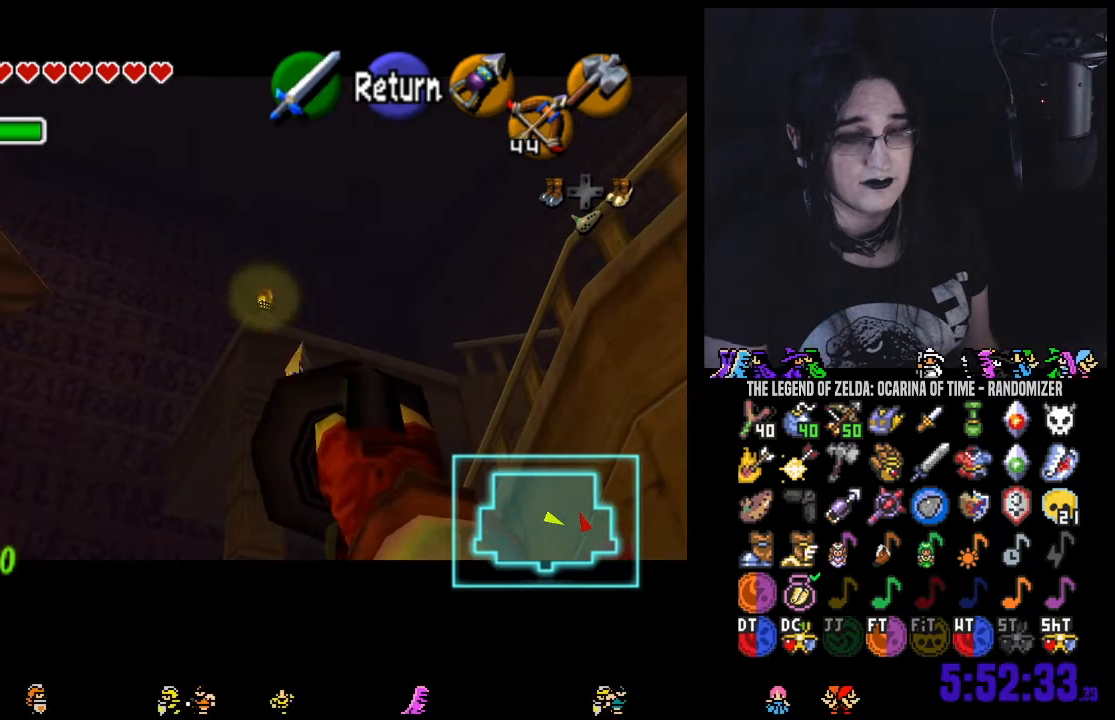
{"buttons": [], "left_stick": "center", "right_stick": "center", "events": [[283, "left_stick", "down"], [417, "left_stick", "center"]]}
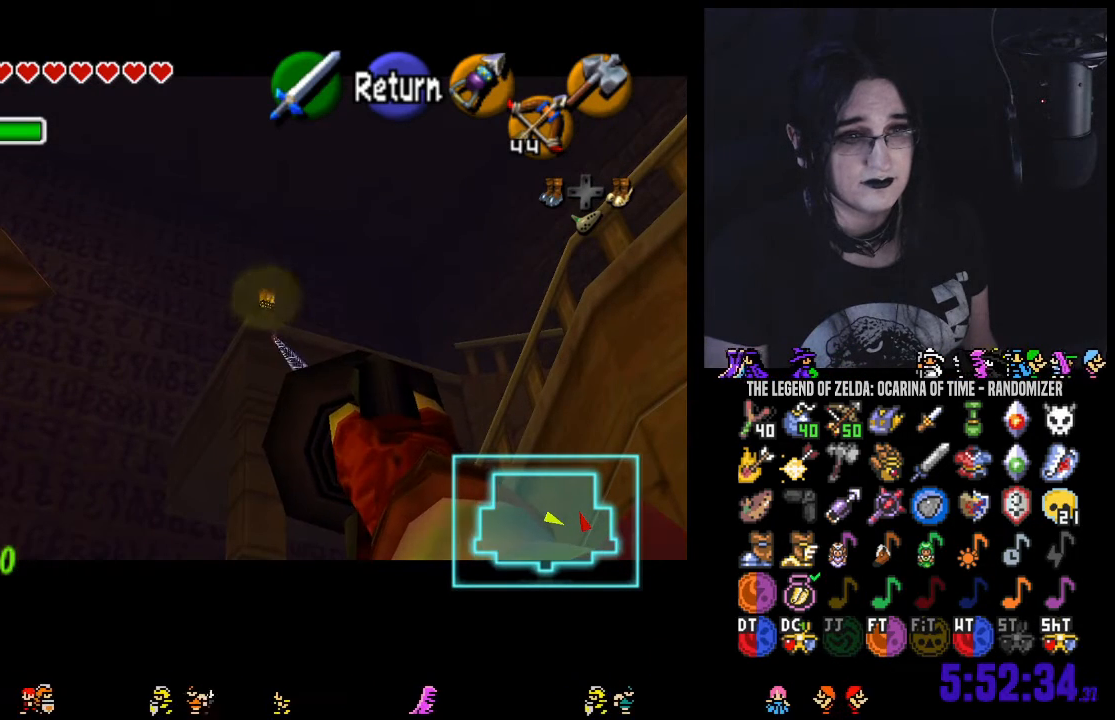
{"buttons": [], "left_stick": "center", "right_stick": "center", "events": []}
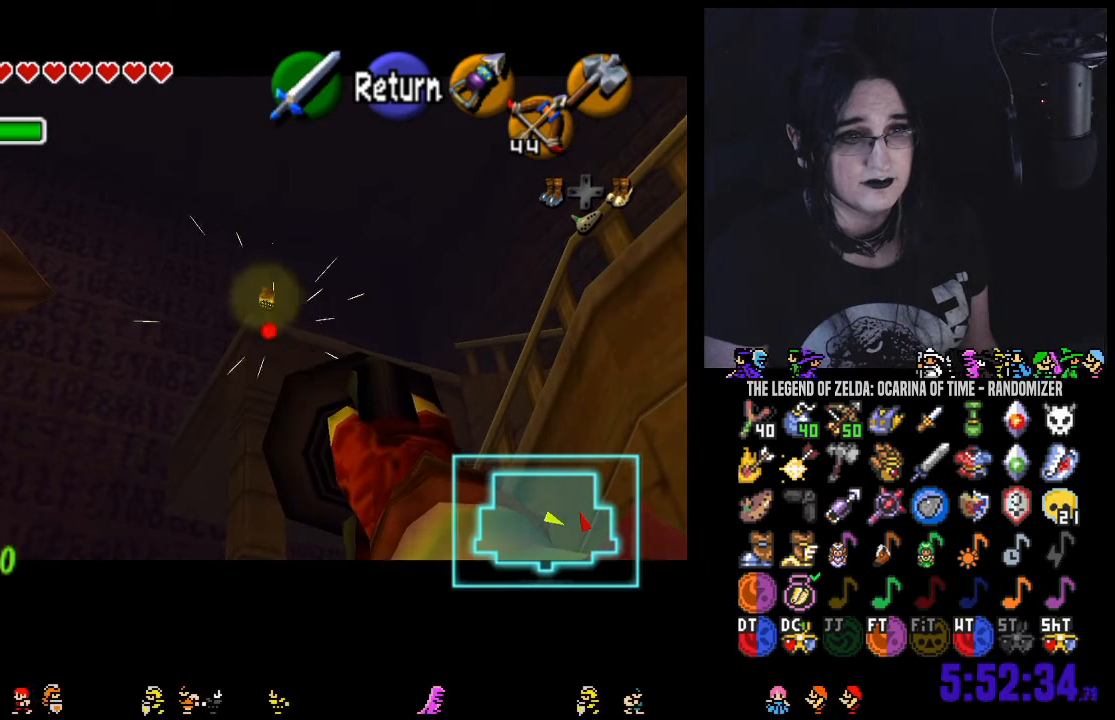
{"buttons": [], "left_stick": "center", "right_stick": "center", "events": [[100, "left_stick", "down"], [183, "left_stick", "center"]]}
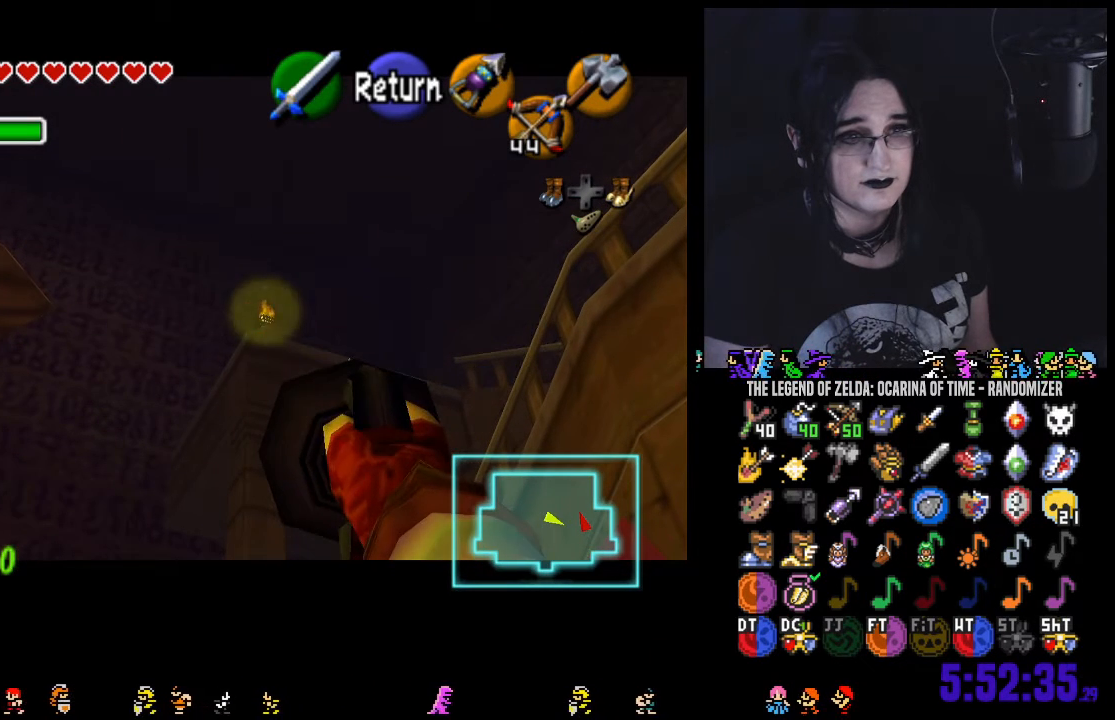
{"buttons": [], "left_stick": "center", "right_stick": "center", "events": [[100, "right_stick", "left"], [250, "right_stick", "center"]]}
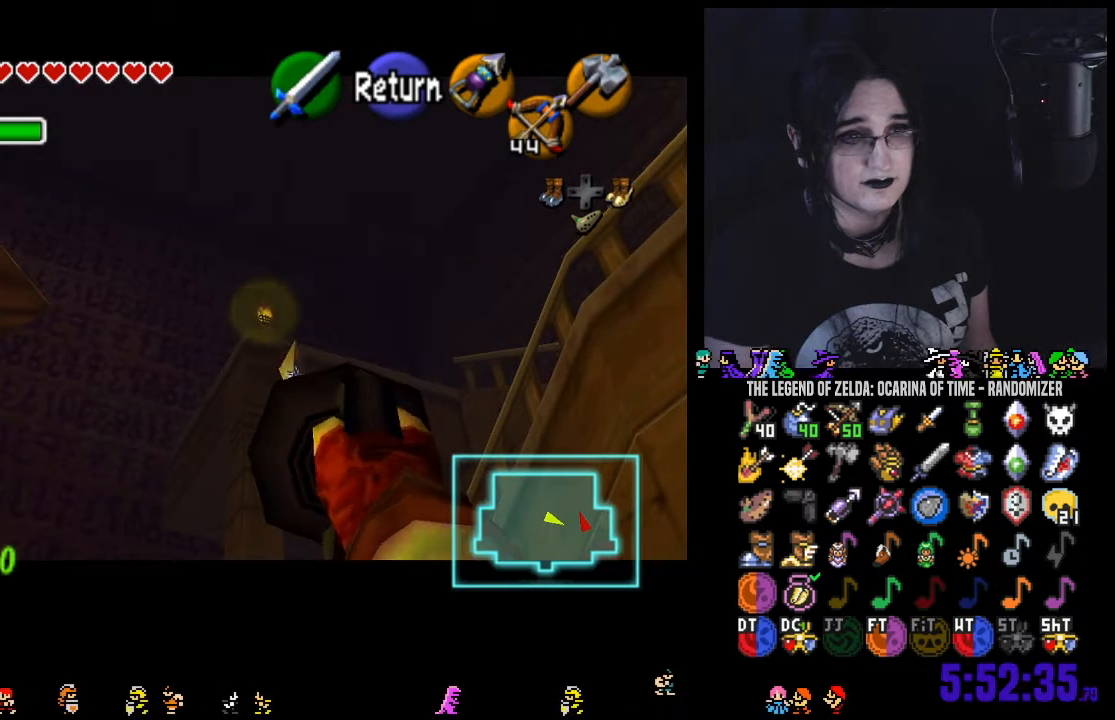
{"buttons": [], "left_stick": "center", "right_stick": "center", "events": []}
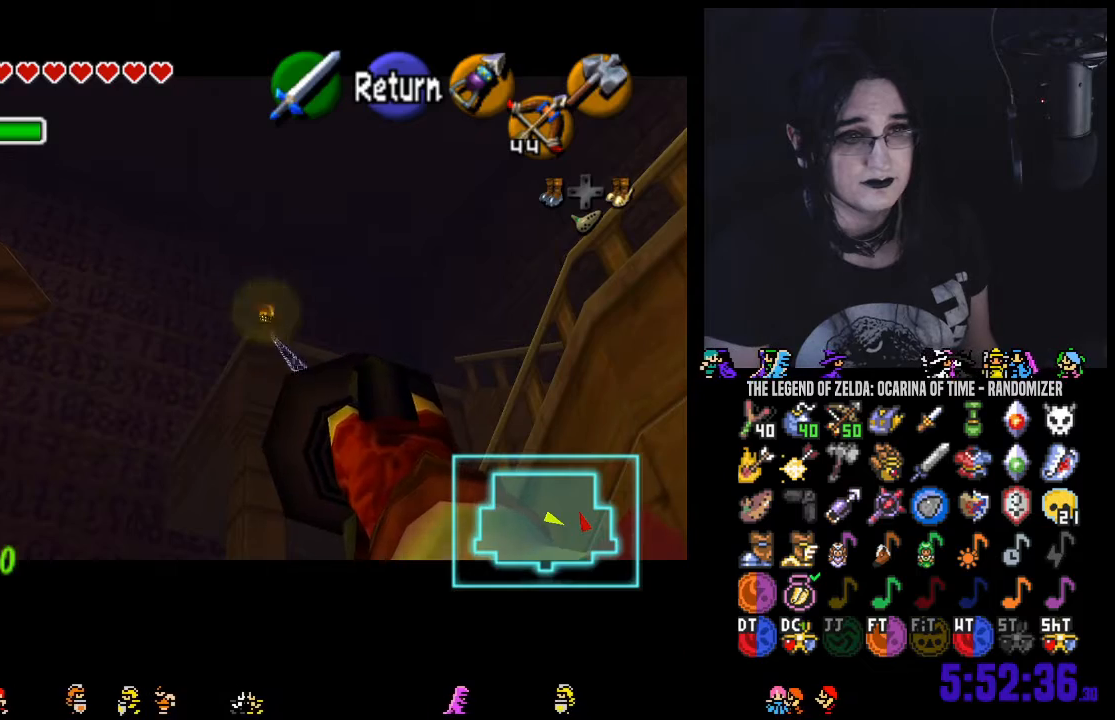
{"buttons": [], "left_stick": "center", "right_stick": "center", "events": []}
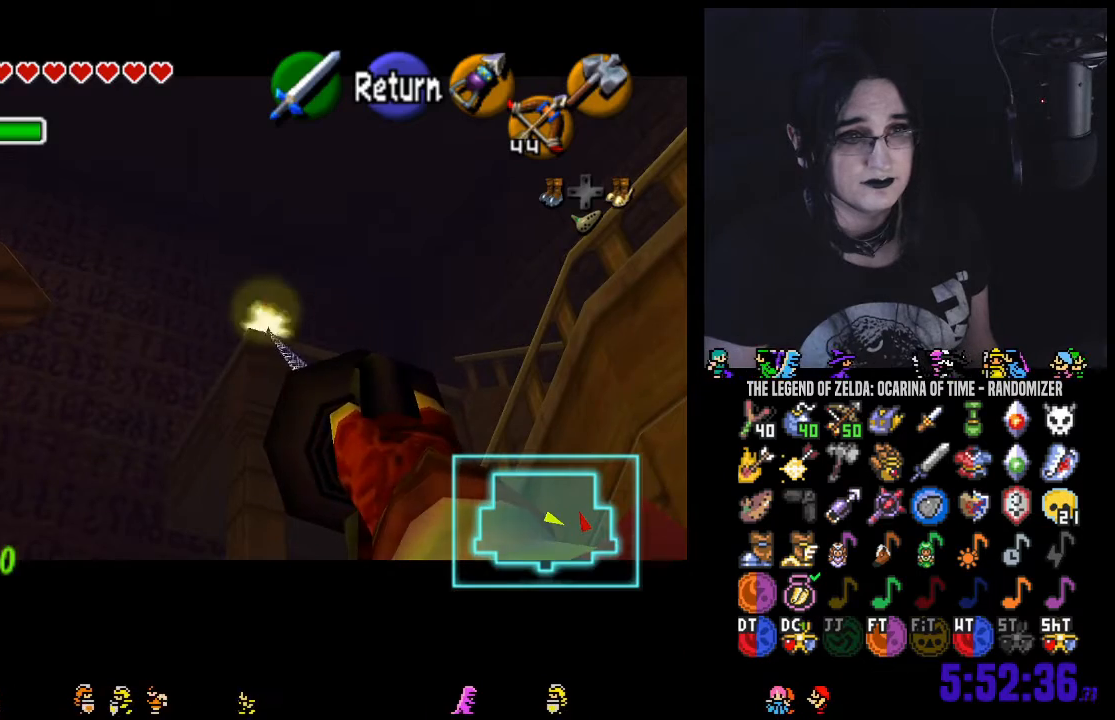
{"buttons": [], "left_stick": "center", "right_stick": "center", "events": []}
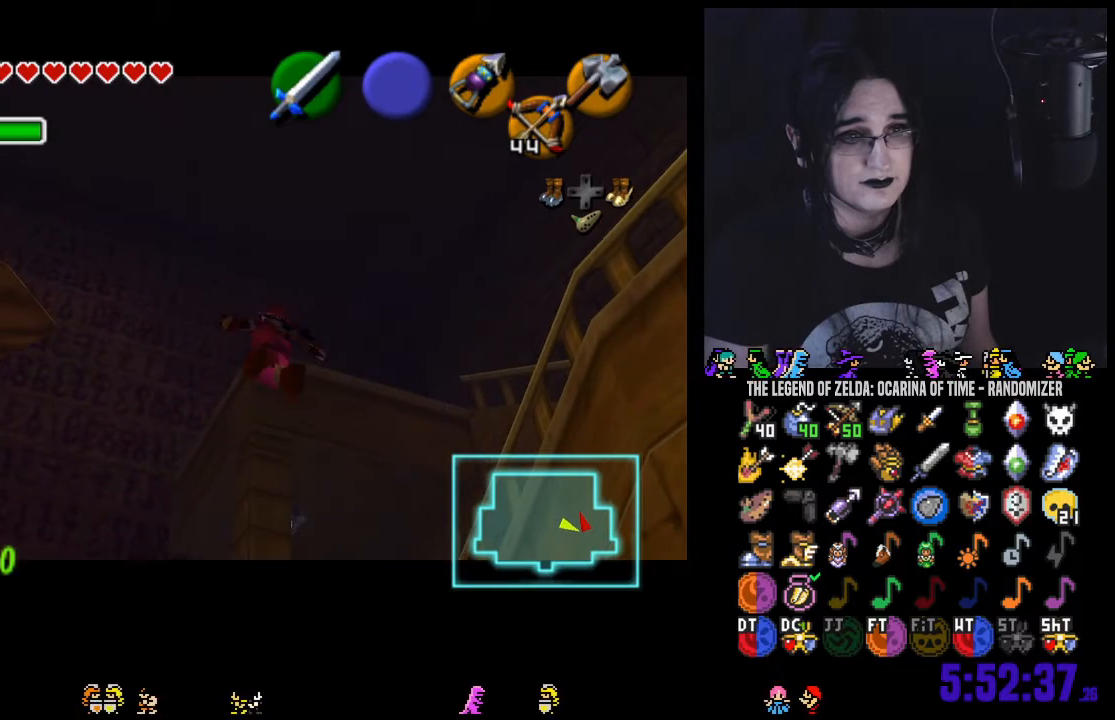
{"buttons": [], "left_stick": "up", "right_stick": "center", "events": [[350, "left_stick", "up"]]}
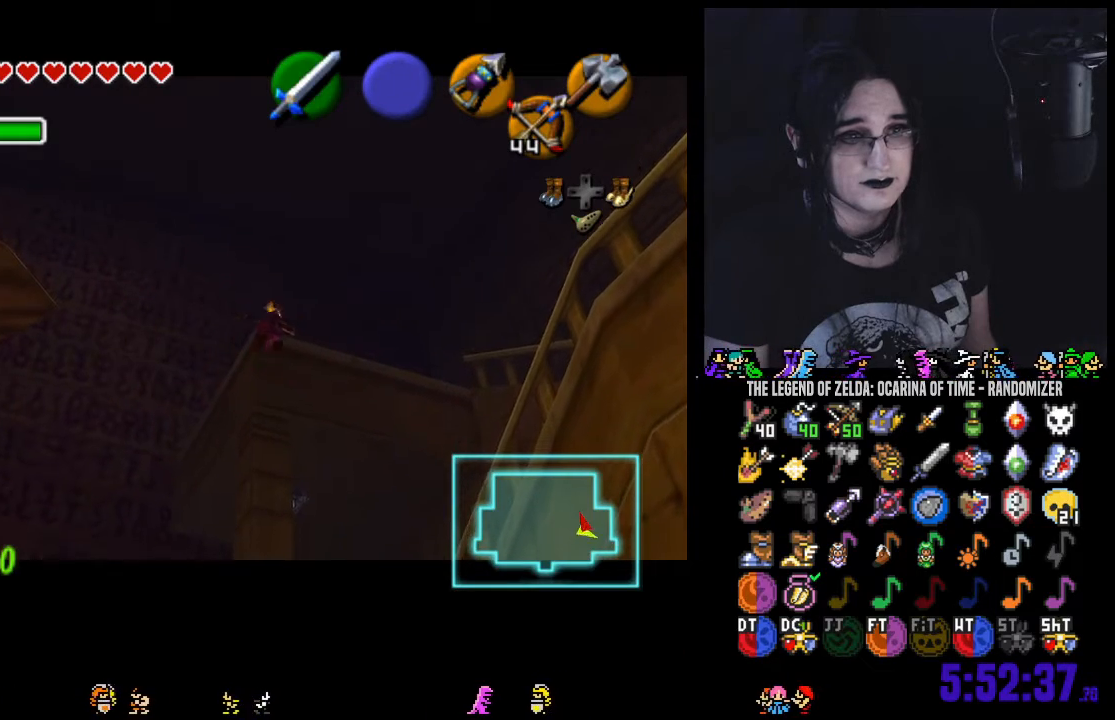
{"buttons": [], "left_stick": "up", "right_stick": "center", "events": []}
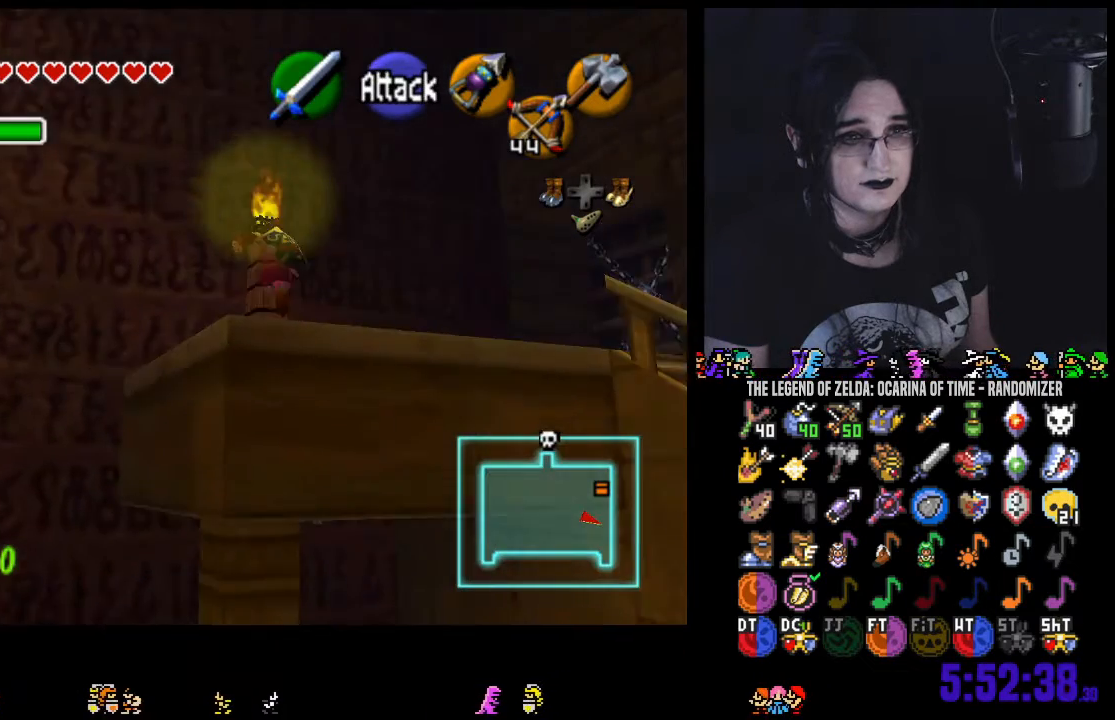
{"buttons": [], "left_stick": "down-left", "right_stick": "center", "events": [[100, "left_stick", "up-right"], [350, "left_stick", "up-left"], [467, "left_stick", "down-left"]]}
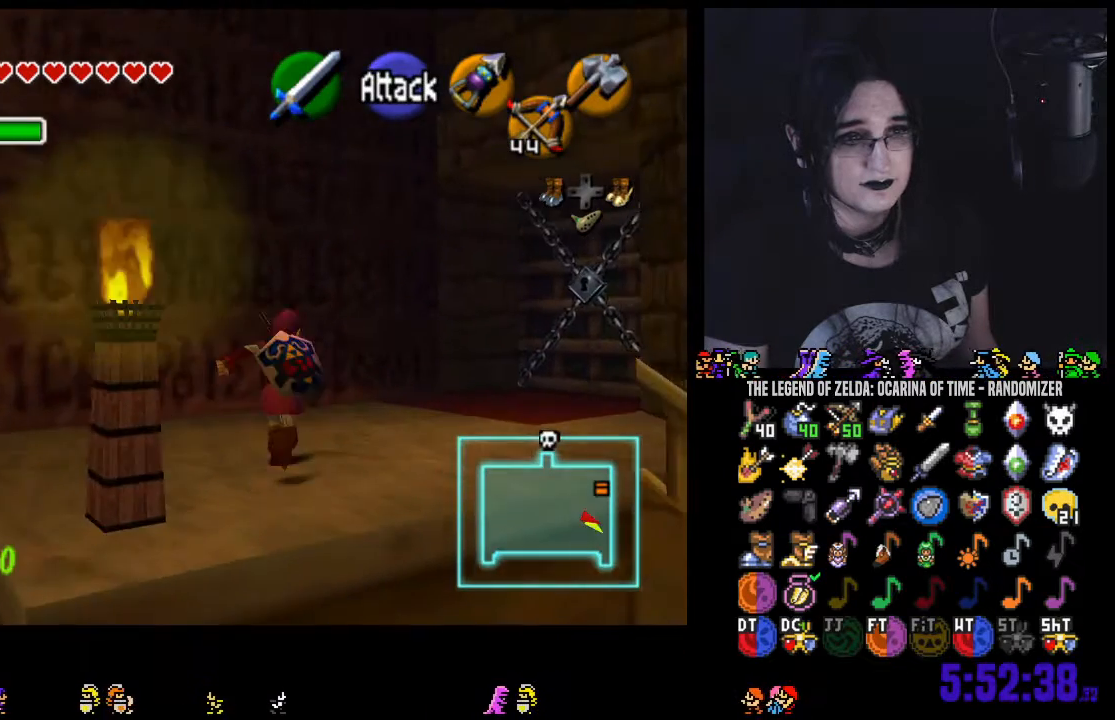
{"buttons": [], "left_stick": "center", "right_stick": "center", "events": [[217, "left_stick", "center"]]}
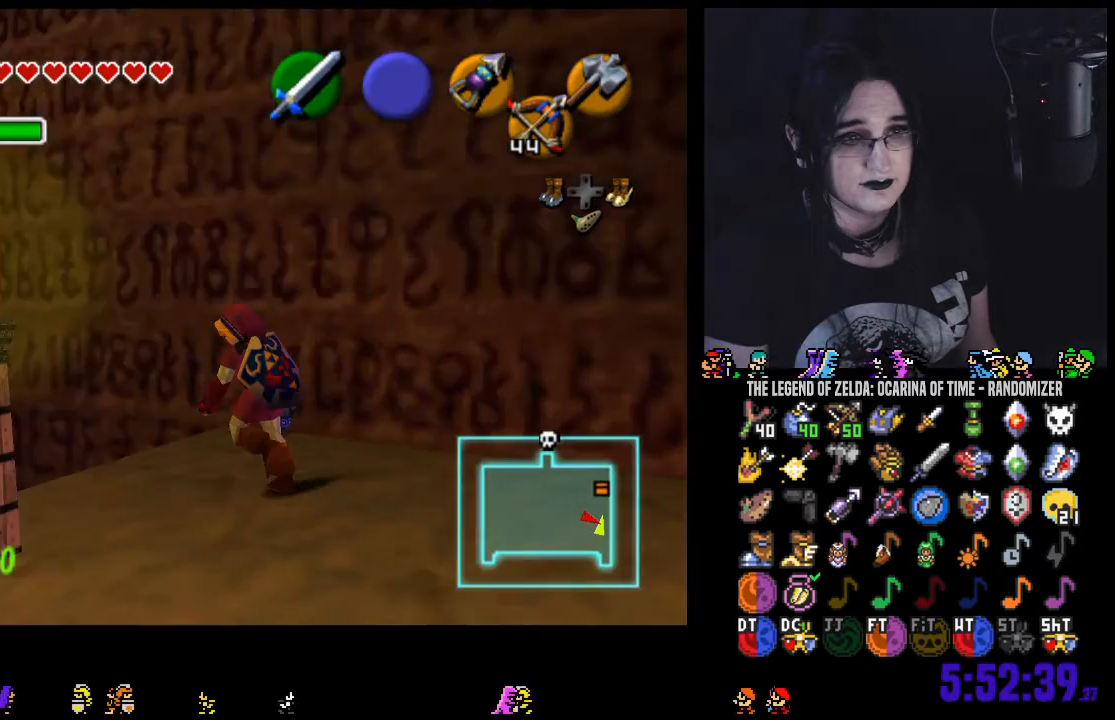
{"buttons": [], "left_stick": "center", "right_stick": "left", "events": [[467, "right_stick", "left"]]}
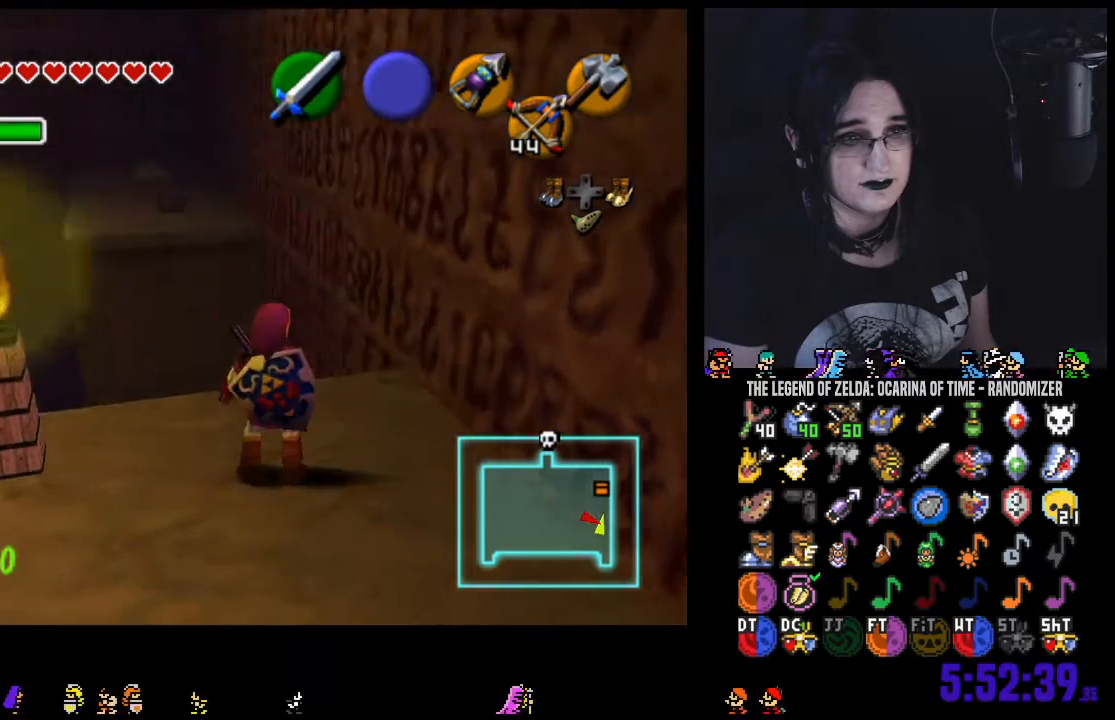
{"buttons": [], "left_stick": "center", "right_stick": "center", "events": [[133, "right_stick", "center"]]}
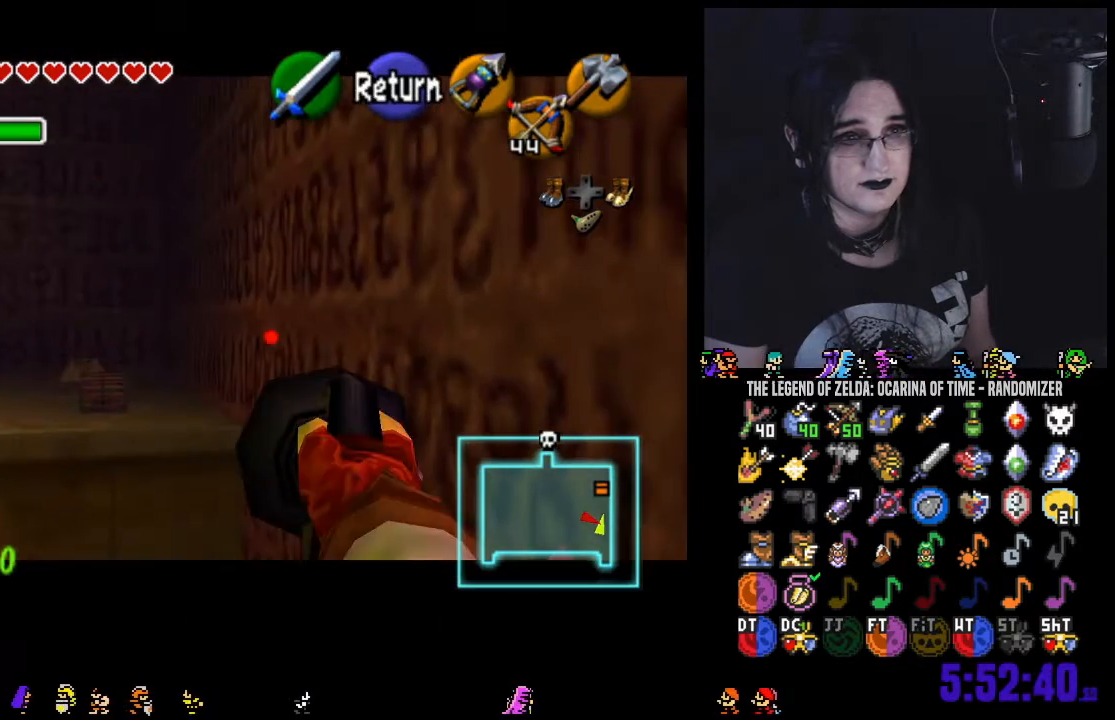
{"buttons": [], "left_stick": "center", "right_stick": "center", "events": [[167, "left_stick", "left"], [317, "left_stick", "center"]]}
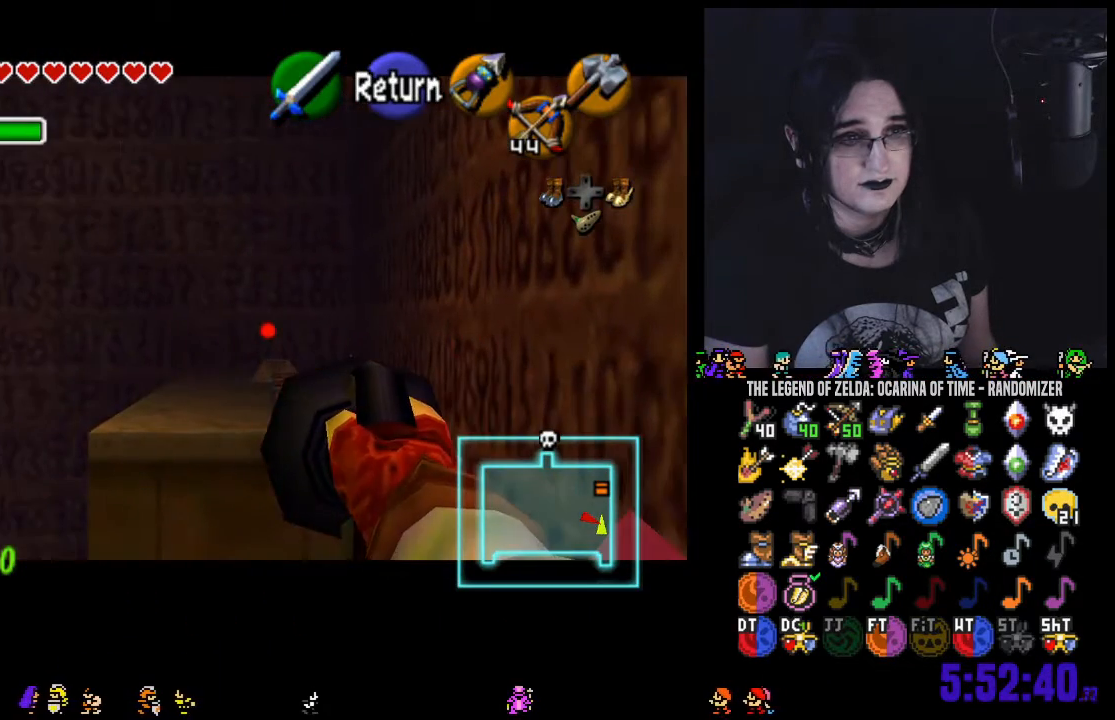
{"buttons": [], "left_stick": "center", "right_stick": "center", "events": [[133, "left_stick", "up"], [250, "left_stick", "center"]]}
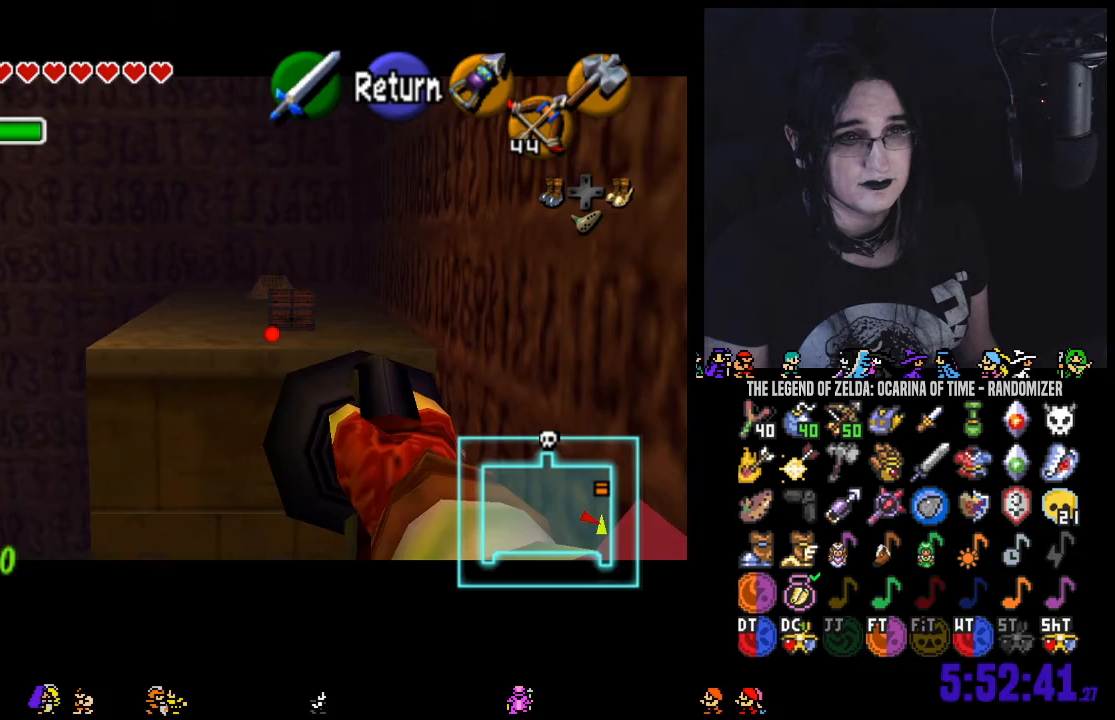
{"buttons": [], "left_stick": "down", "right_stick": "center", "events": [[467, "left_stick", "down"]]}
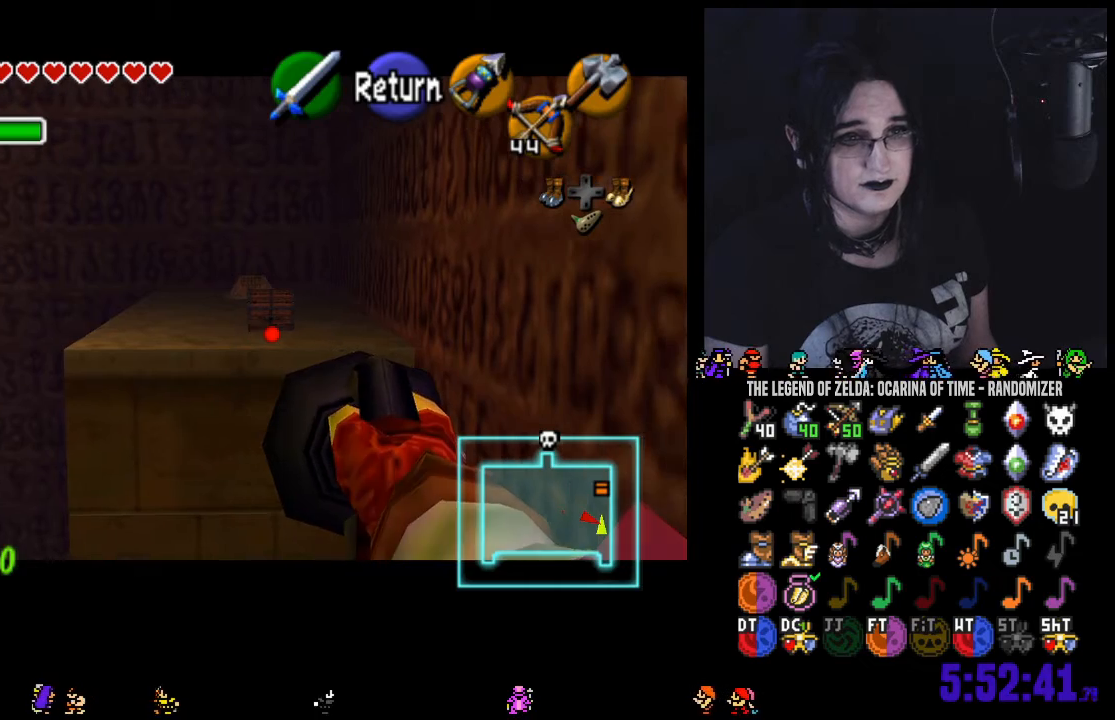
{"buttons": [], "left_stick": "center", "right_stick": "center", "events": [[100, "left_stick", "center"]]}
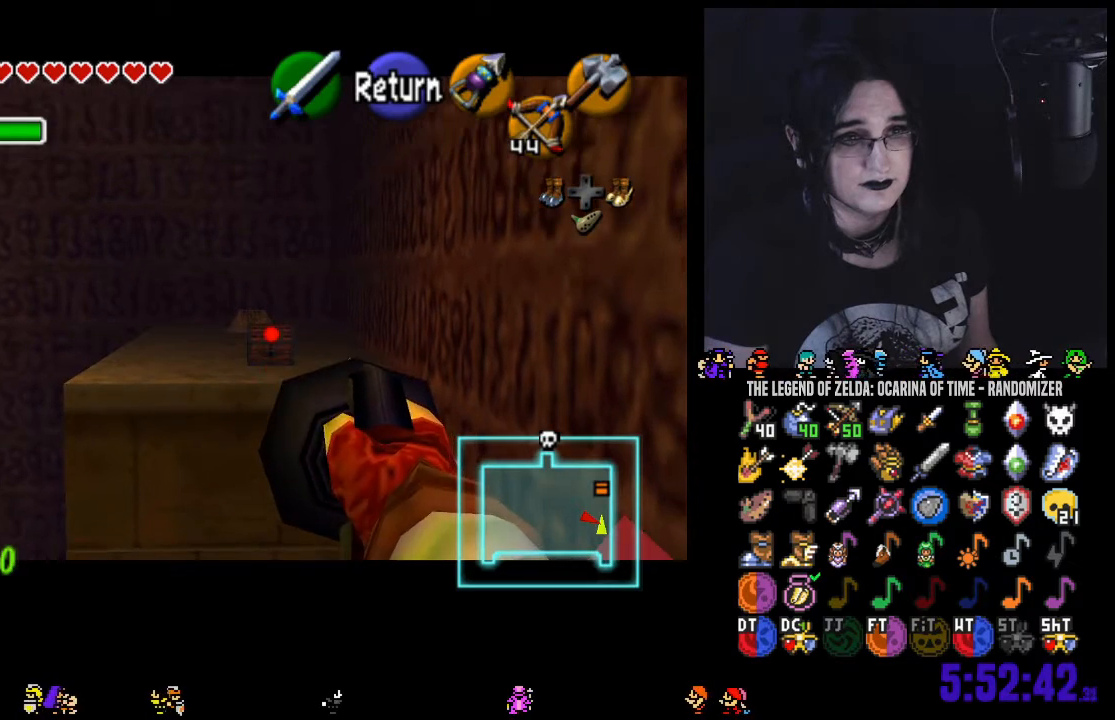
{"buttons": [], "left_stick": "center", "right_stick": "center", "events": [[33, "right_stick", "left"], [167, "right_stick", "center"]]}
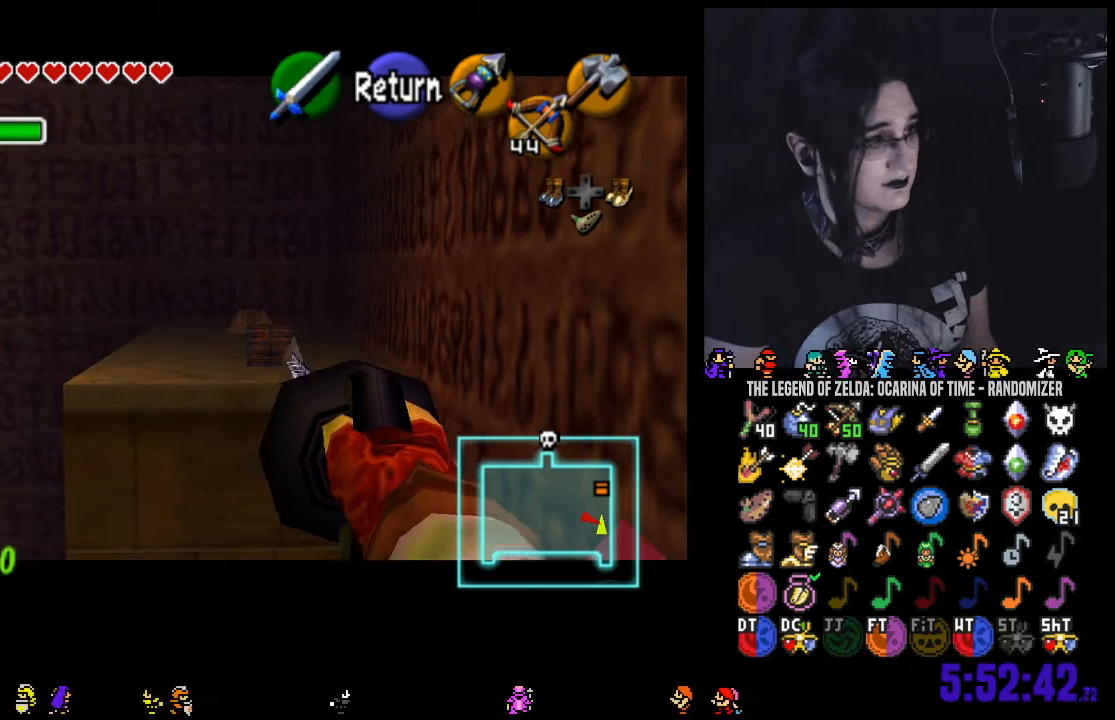
{"buttons": [], "left_stick": "center", "right_stick": "center", "events": []}
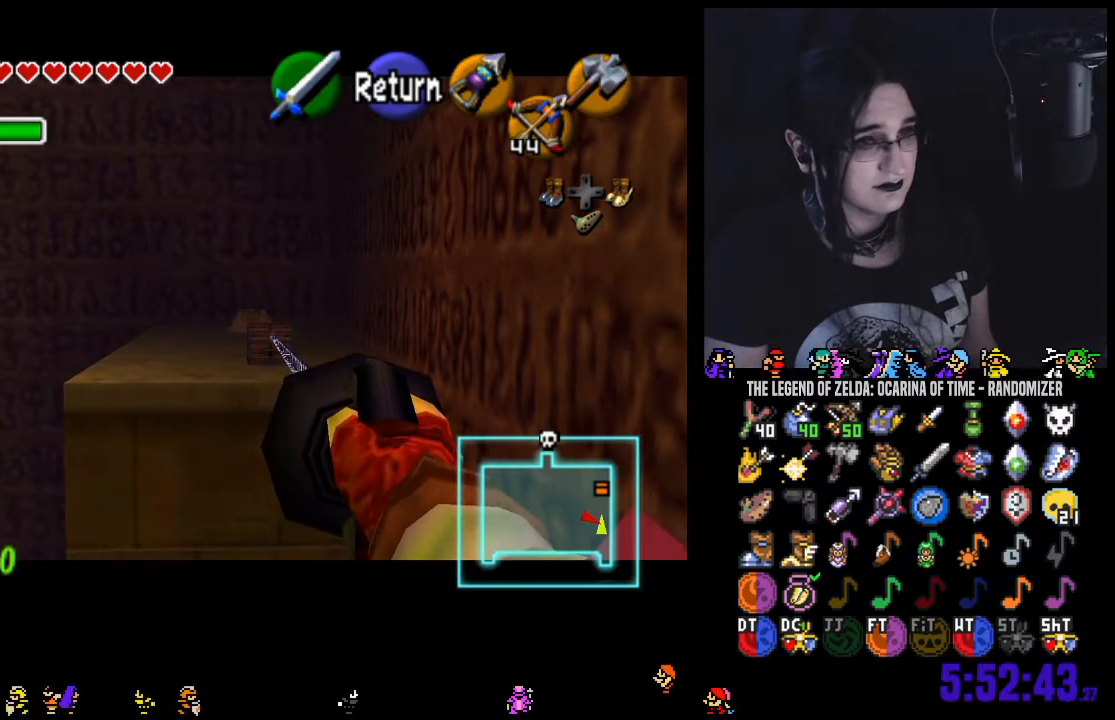
{"buttons": [], "left_stick": "up", "right_stick": "center", "events": [[383, "left_stick", "up"]]}
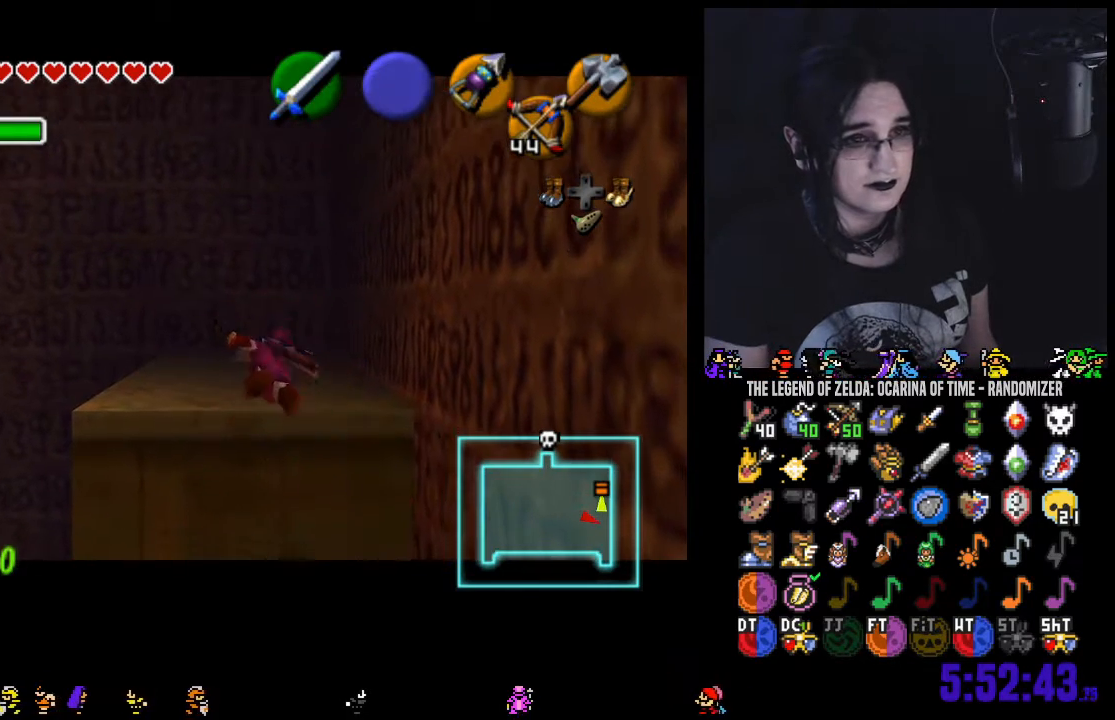
{"buttons": ["A"], "left_stick": "center", "right_stick": "center", "events": [[433, "A", "down"], [433, "left_stick", "center"]]}
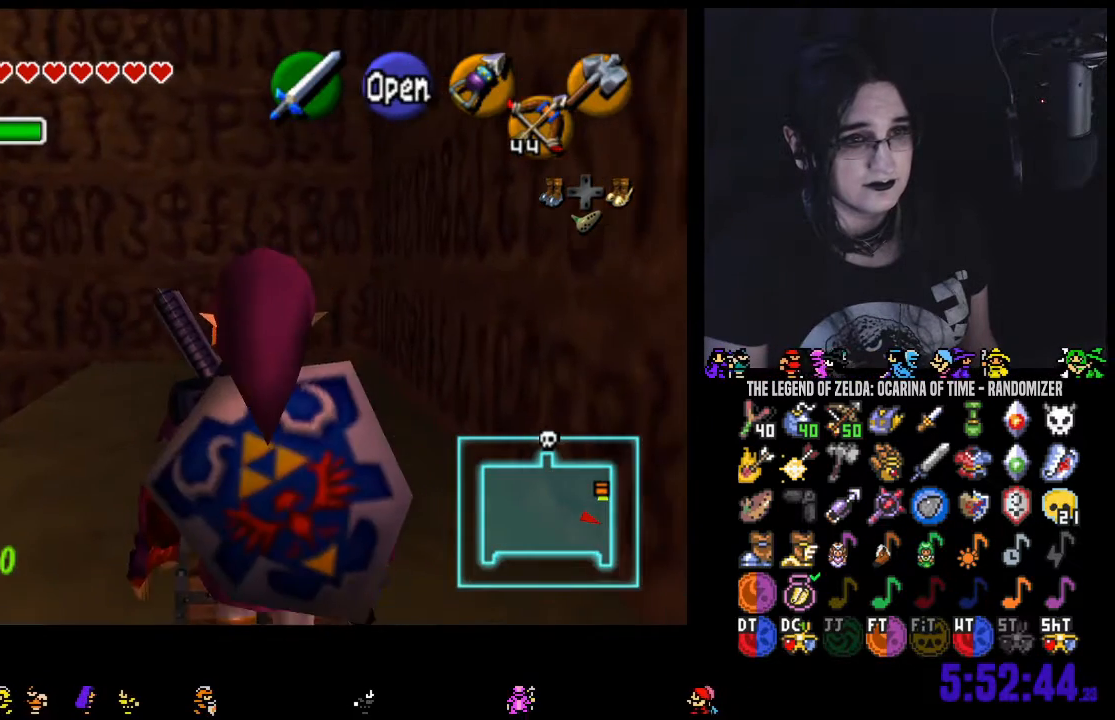
{"buttons": [], "left_stick": "center", "right_stick": "center", "events": [[33, "A", "up"], [100, "A", "down"], [183, "A", "up"]]}